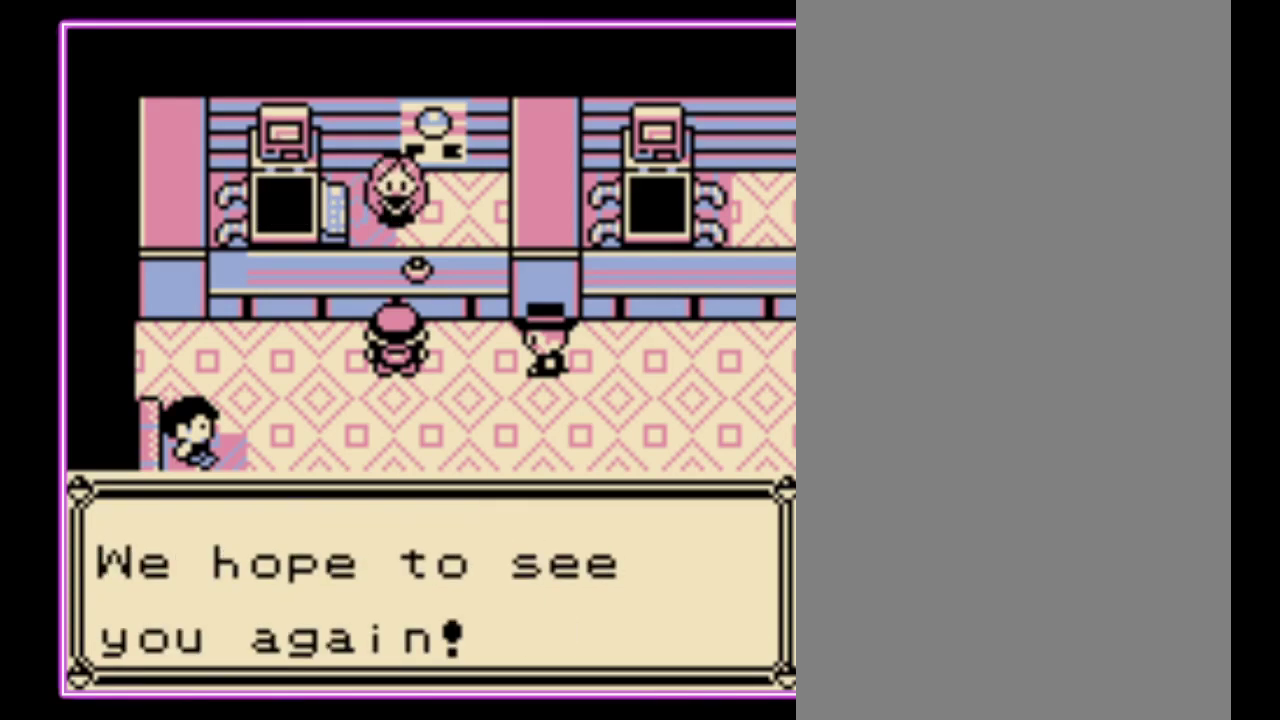
Gameplay with a controller (Nintendo layout); each line is a JSON object with the inputs held at the frame after it. "events" lists button and stick changes between this image and that frame as [ms after this image, input, new state], when the widget could be followed in between. Not read: L3 R3.
{"buttons": ["DPAD_DOWN"], "events": [[67, "B", "down"], [133, "B", "up"], [200, "B", "down"], [367, "B", "up"], [400, "DPAD_DOWN", "down"]]}
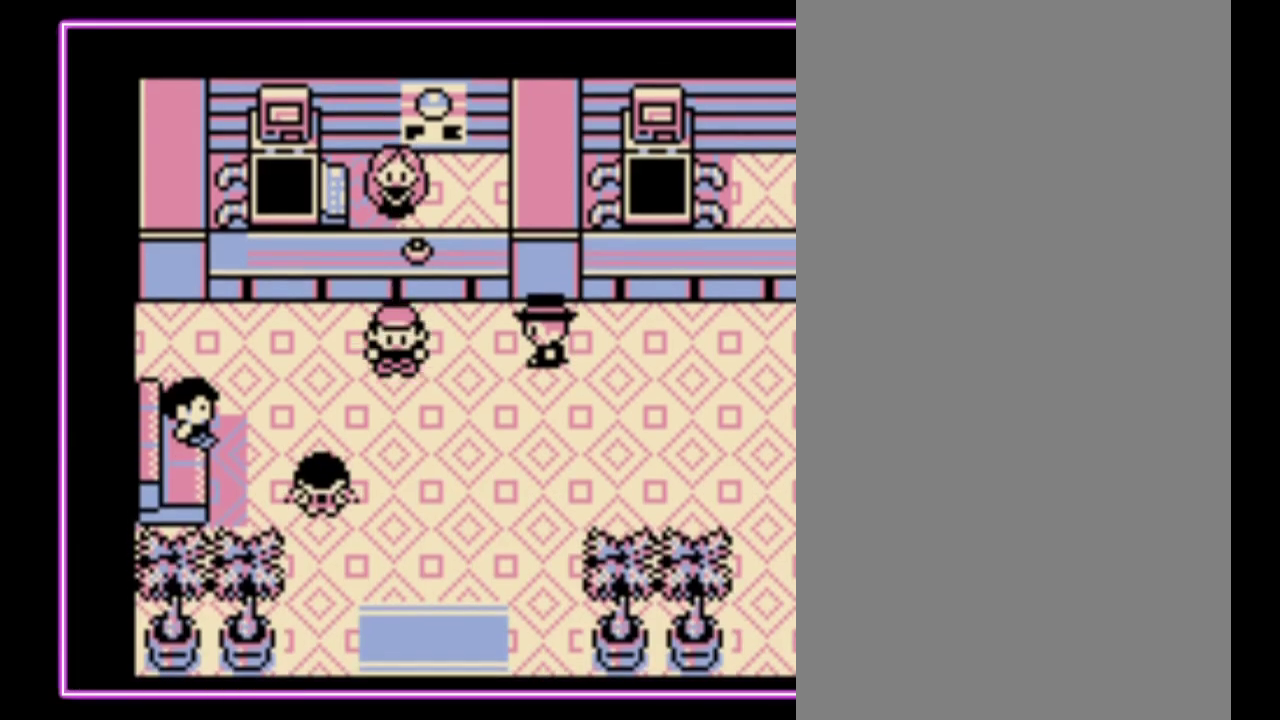
{"buttons": ["DPAD_DOWN"], "events": []}
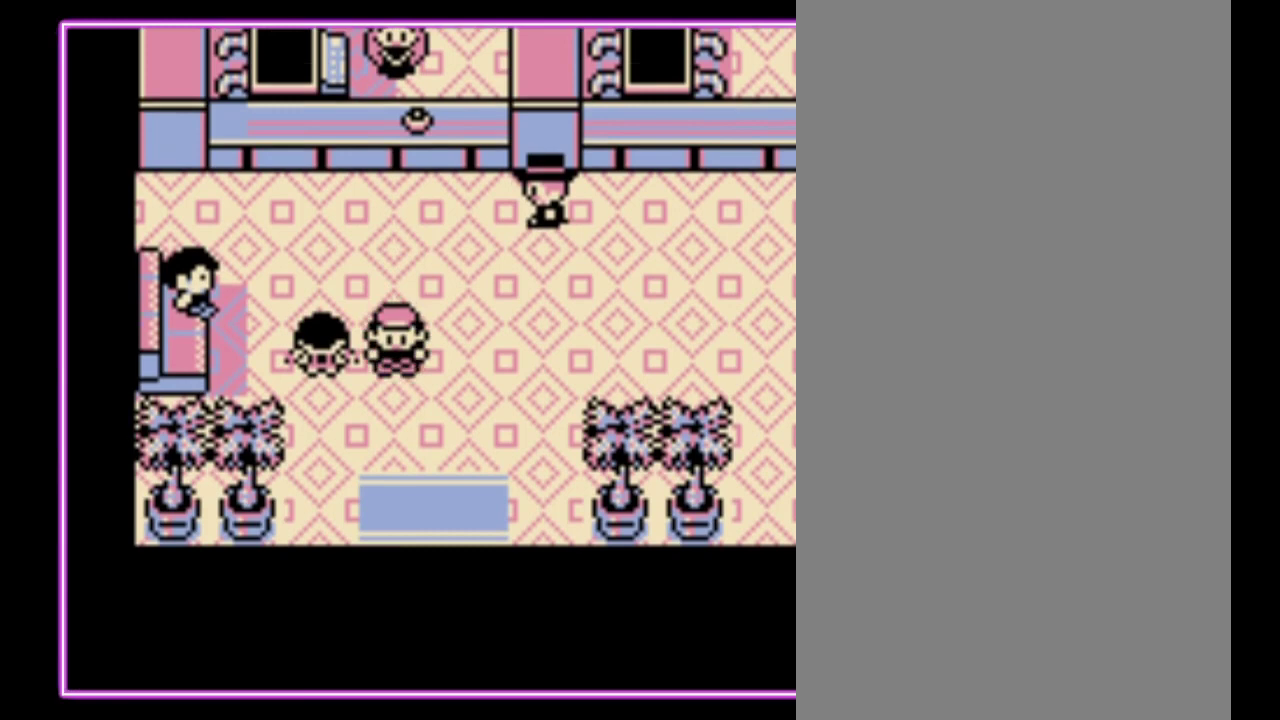
{"buttons": ["DPAD_DOWN"], "events": []}
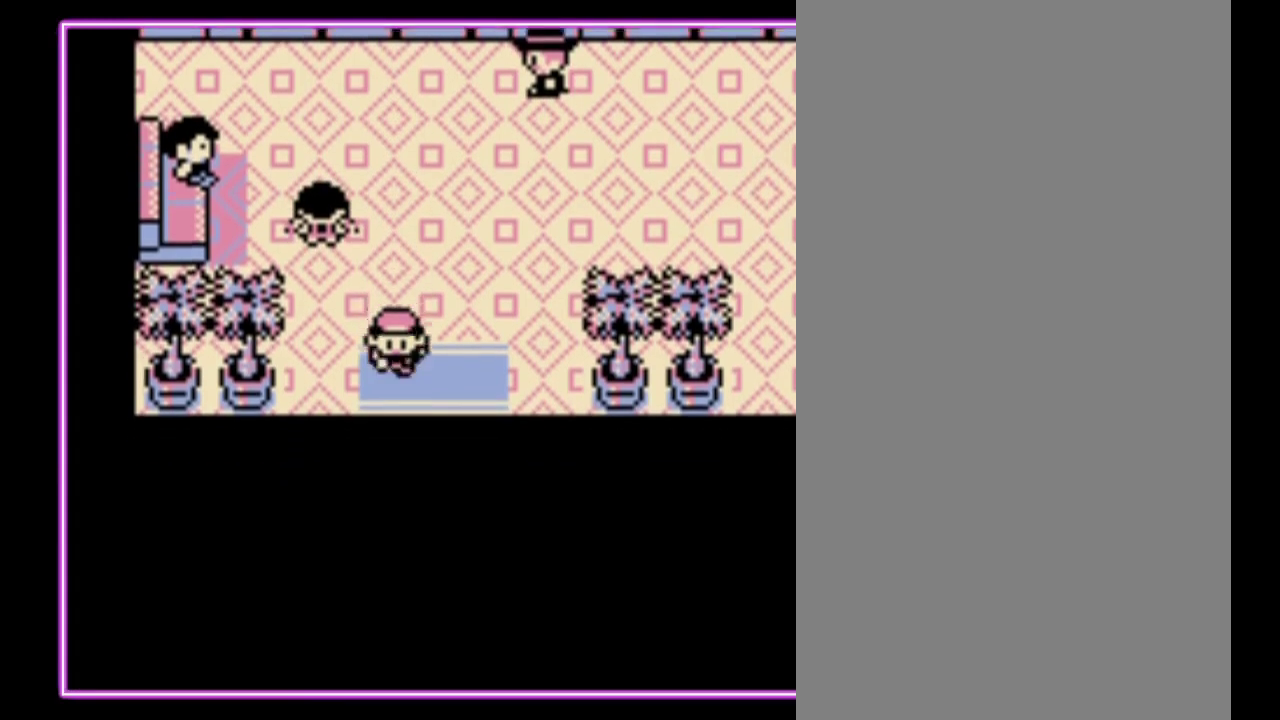
{"buttons": [], "events": [[267, "DPAD_DOWN", "up"]]}
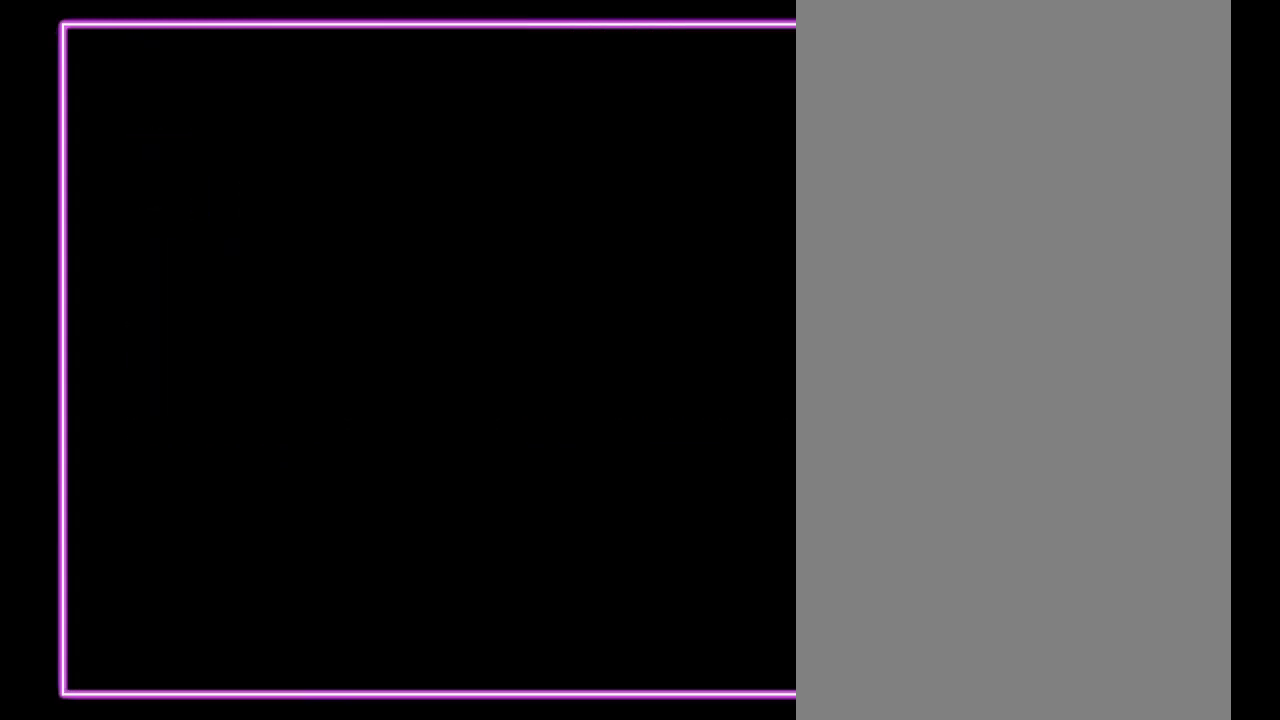
{"buttons": [], "events": []}
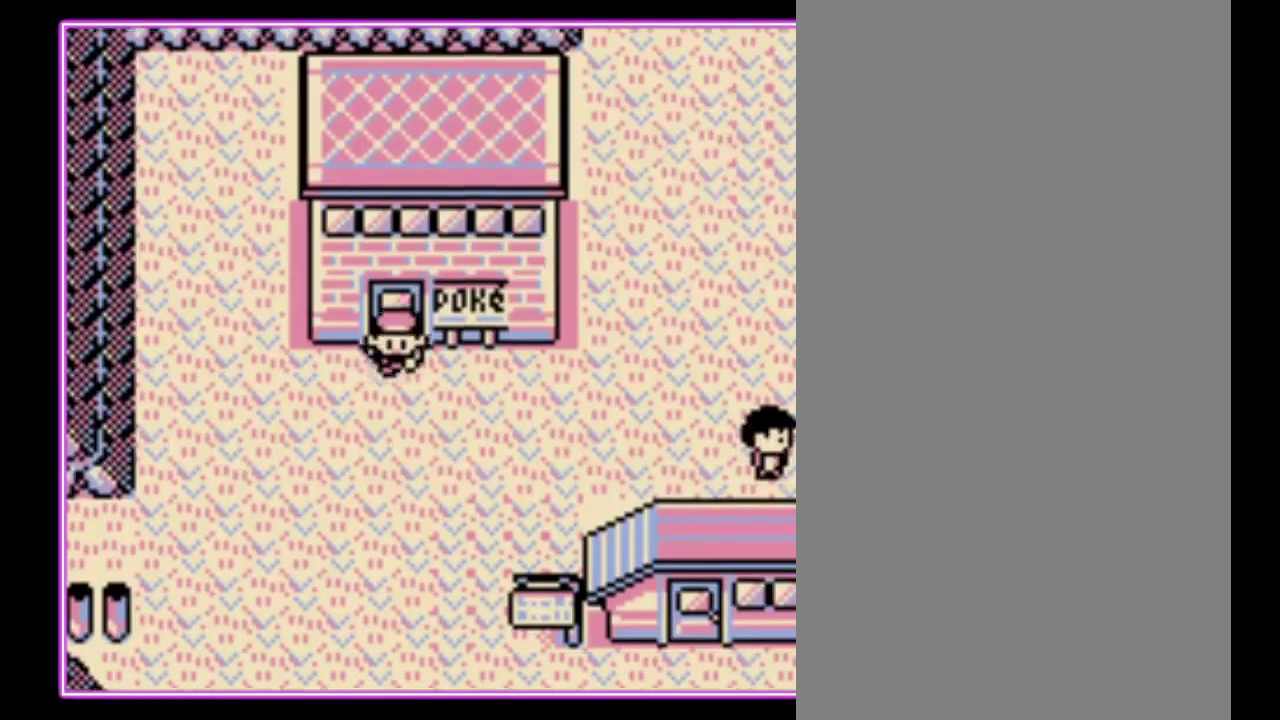
{"buttons": [], "events": []}
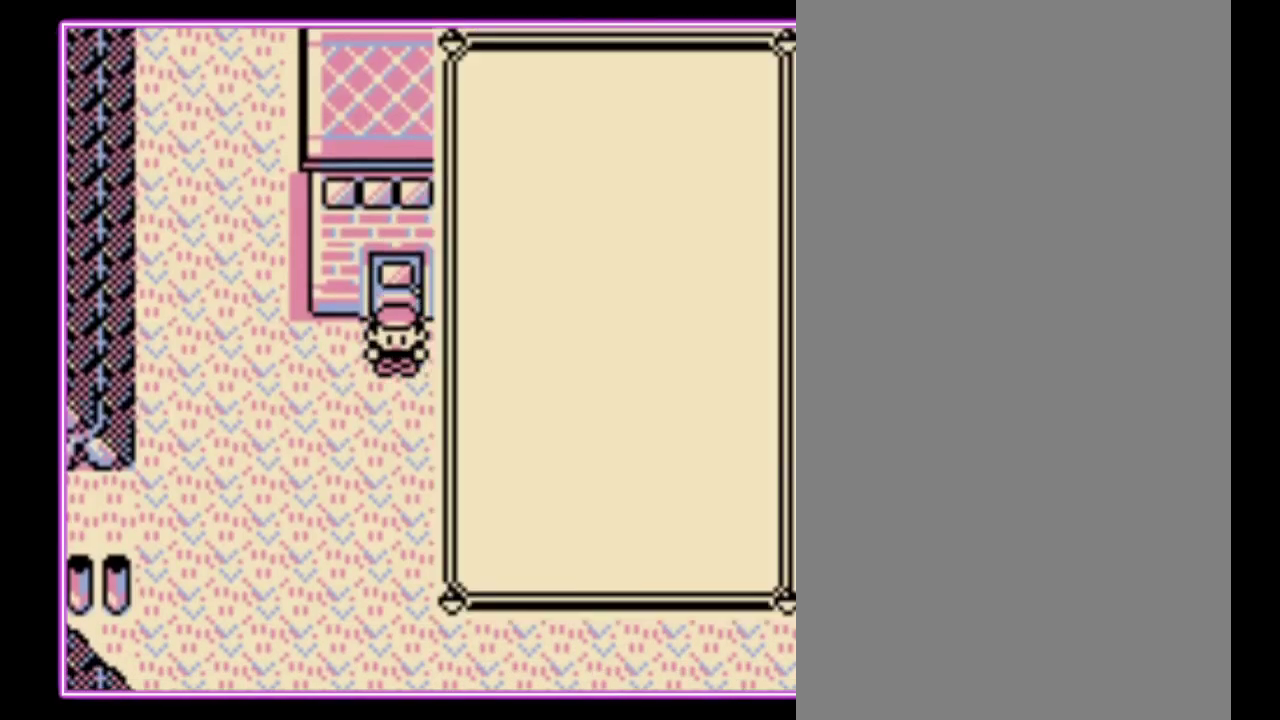
{"buttons": [], "events": []}
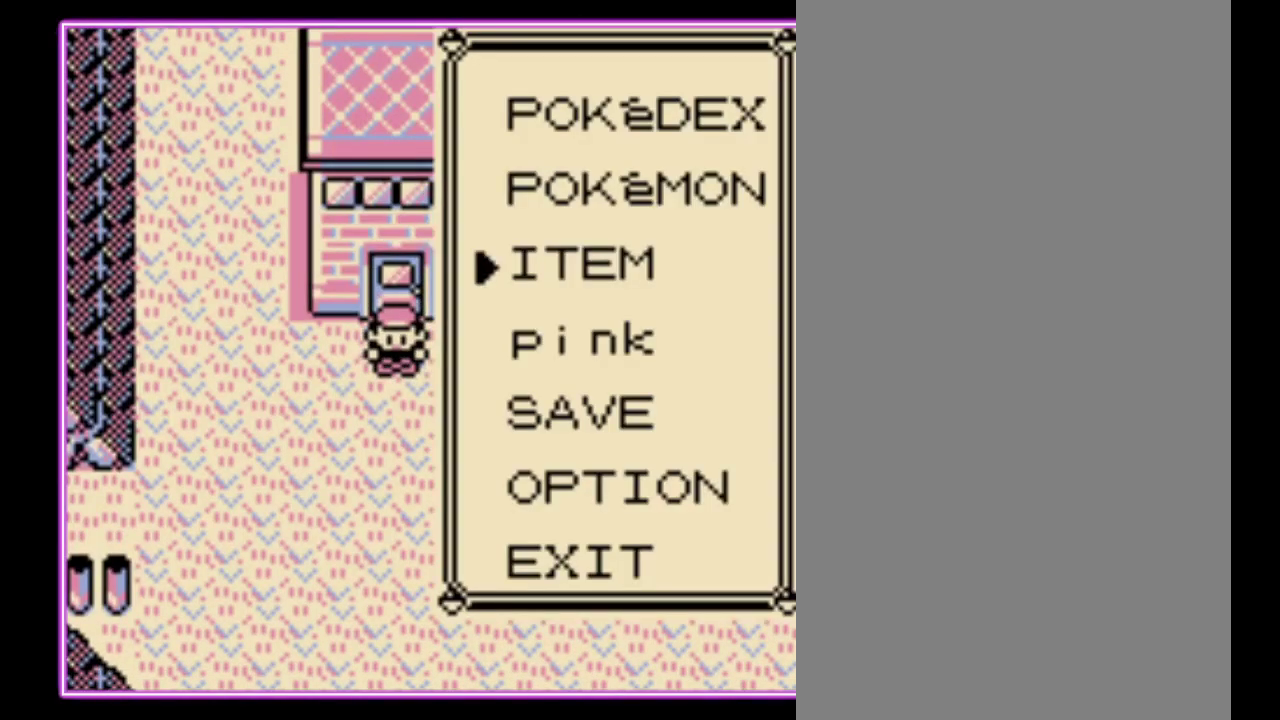
{"buttons": [], "events": []}
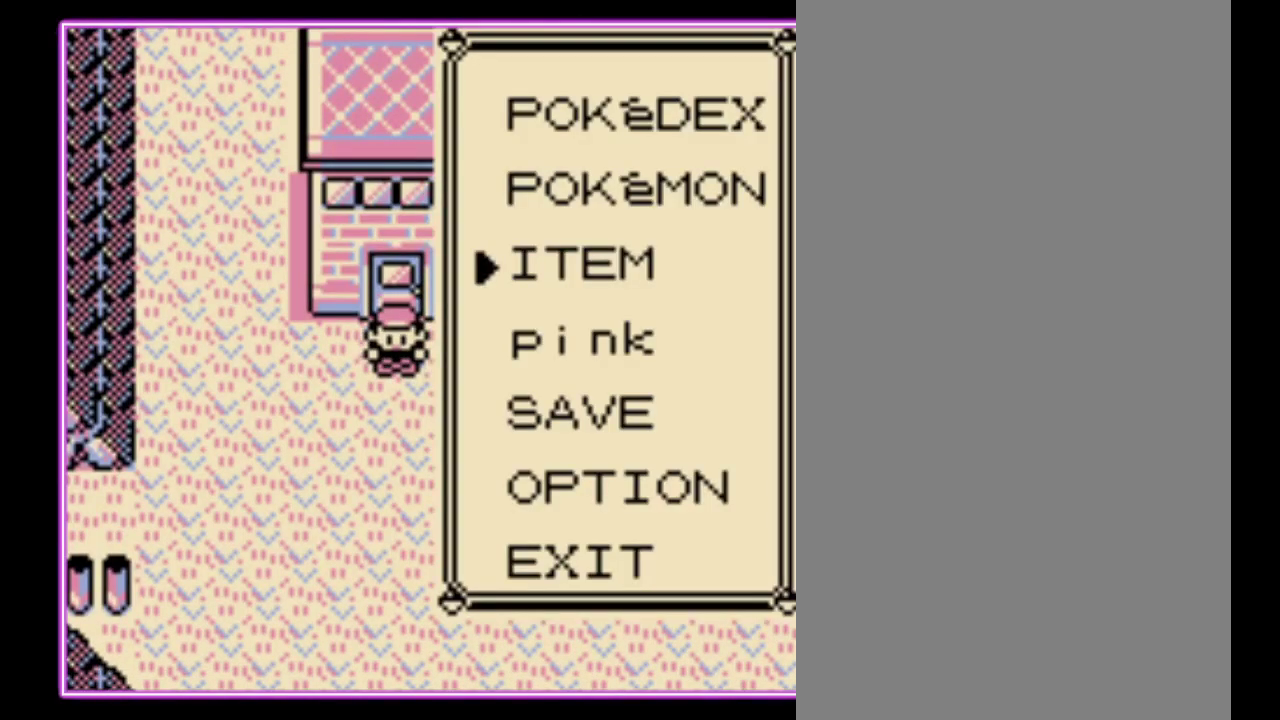
{"buttons": [], "events": [[167, "A", "down"], [233, "A", "up"]]}
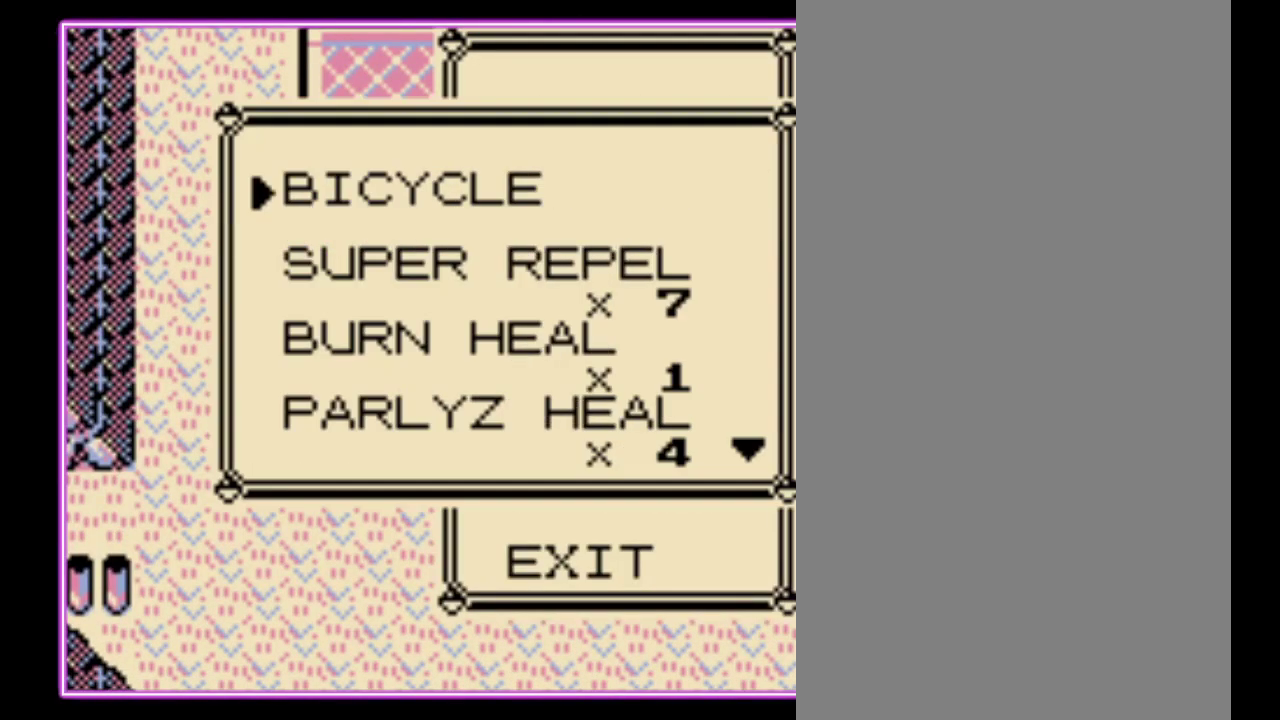
{"buttons": [], "events": [[400, "A", "down"], [467, "A", "up"]]}
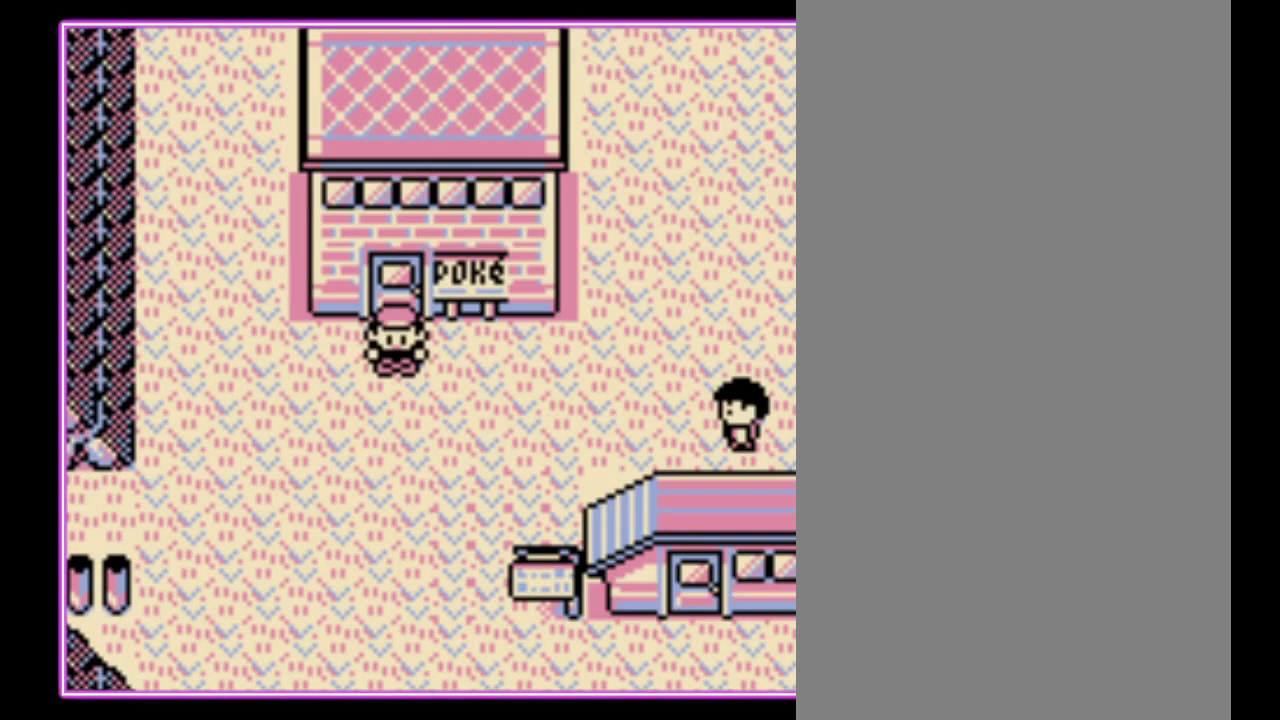
{"buttons": [], "events": [[67, "B", "down"], [133, "B", "up"], [200, "B", "down"], [267, "B", "up"], [433, "B", "down"], [500, "B", "up"]]}
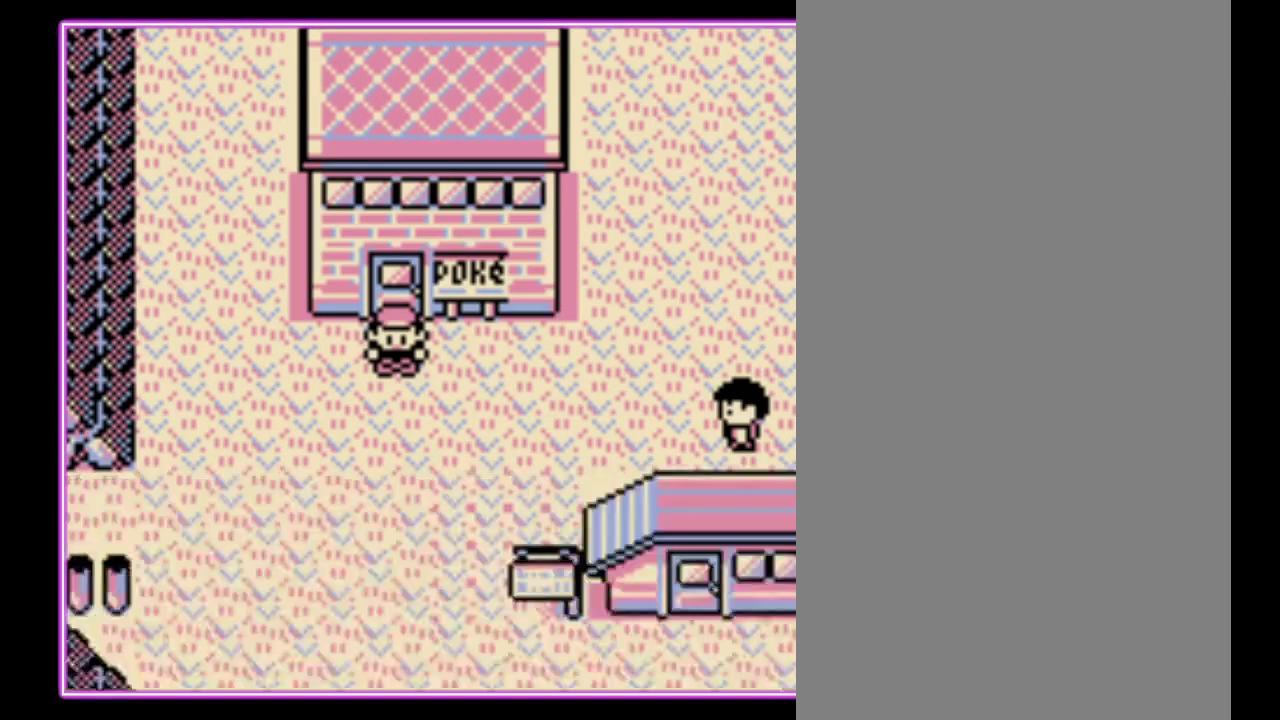
{"buttons": ["DPAD_LEFT"], "events": [[33, "DPAD_LEFT", "down"]]}
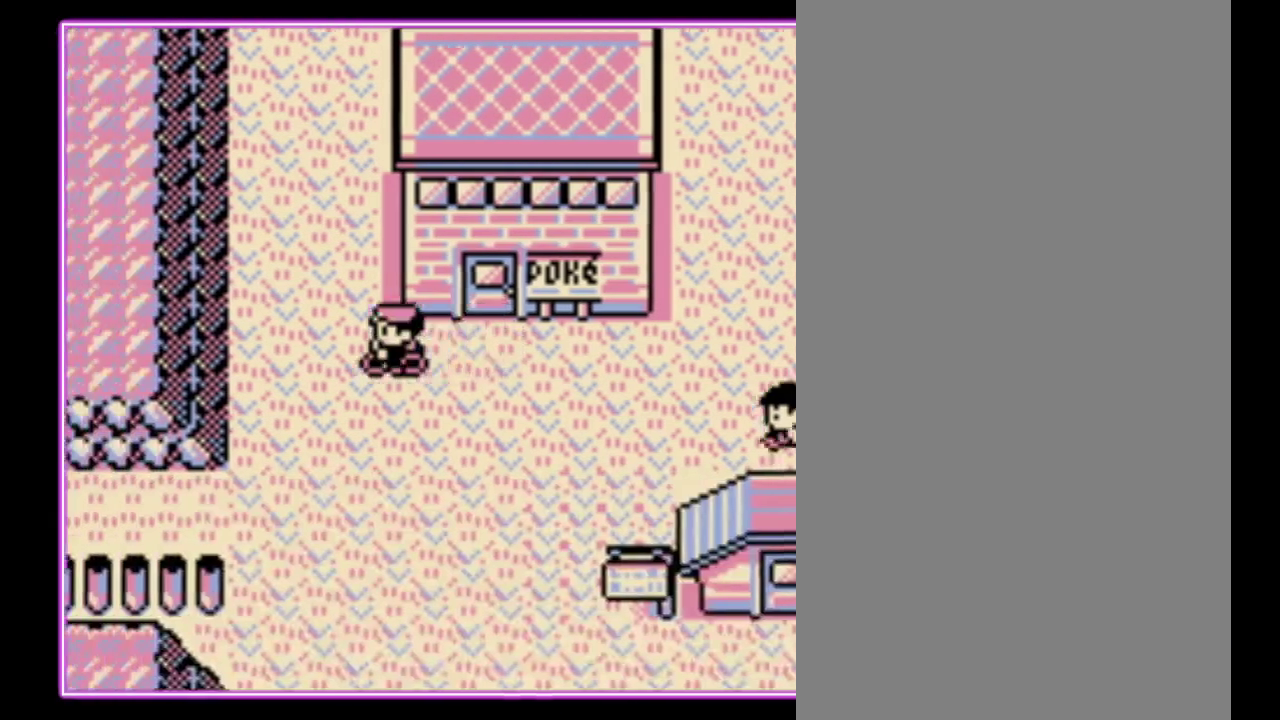
{"buttons": ["DPAD_LEFT"], "events": [[200, "DPAD_DOWN", "down"], [233, "DPAD_LEFT", "up"], [433, "DPAD_LEFT", "down"], [467, "DPAD_DOWN", "up"]]}
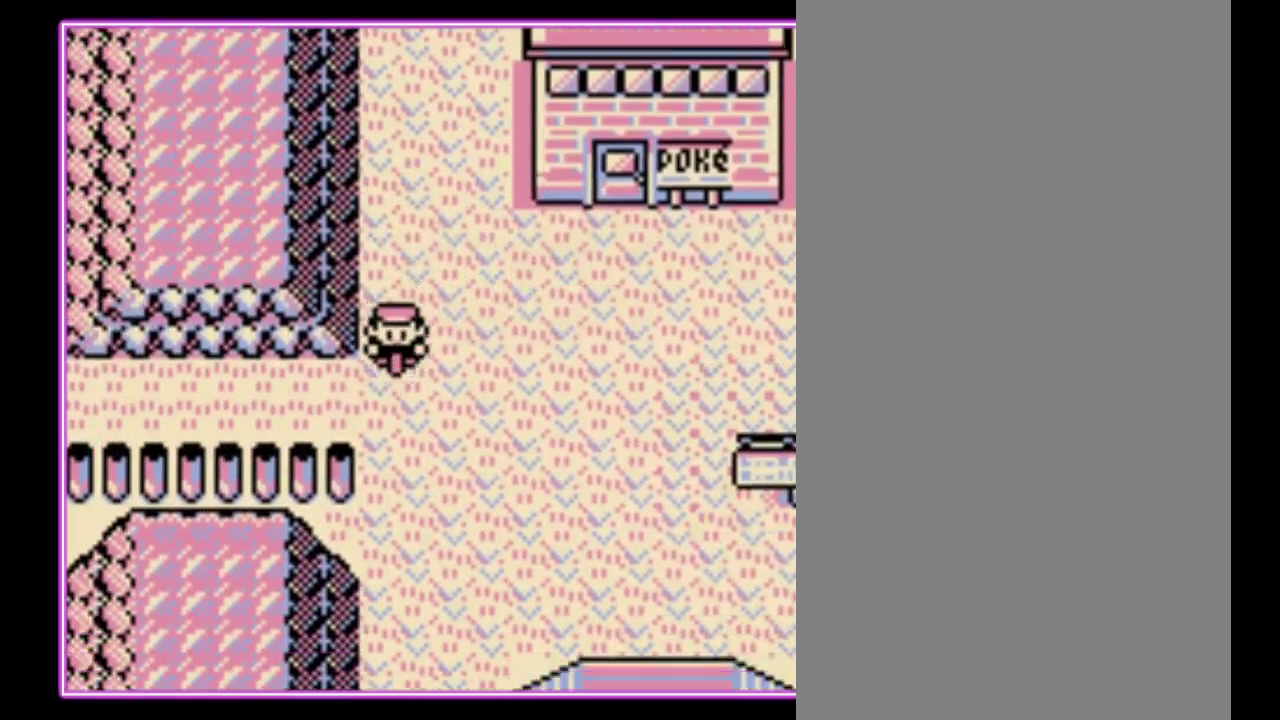
{"buttons": ["DPAD_LEFT"], "events": []}
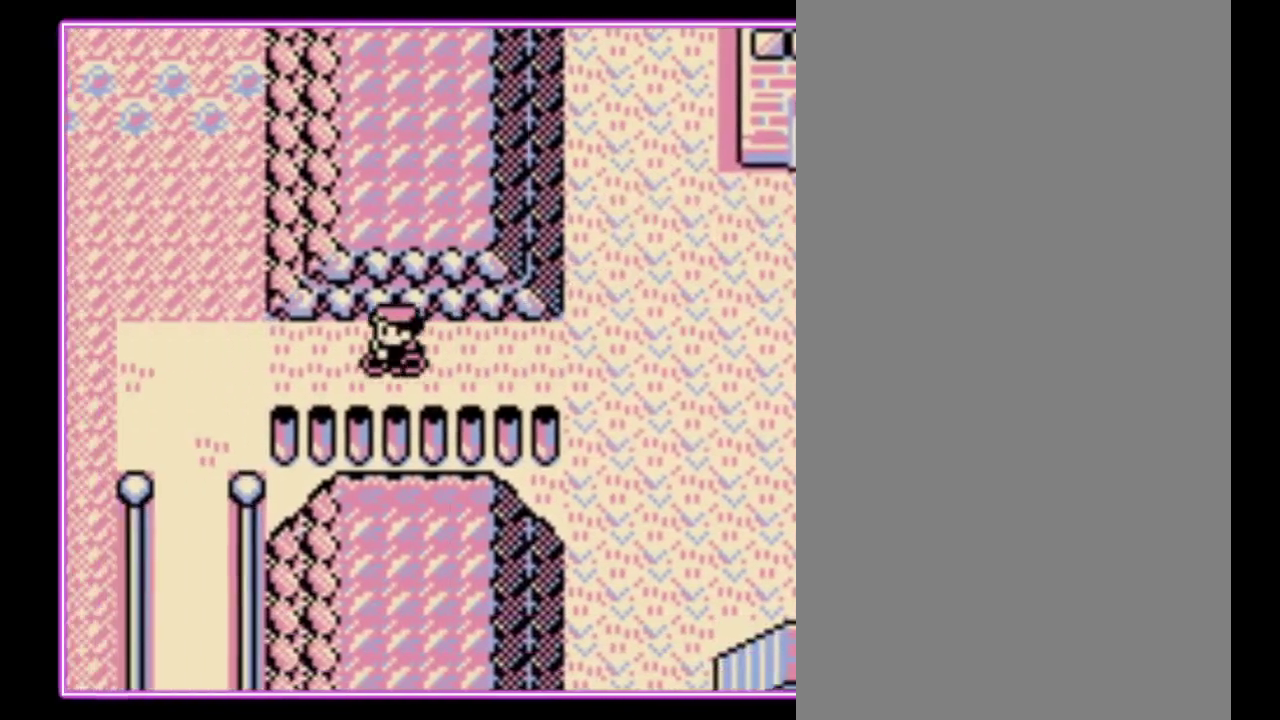
{"buttons": ["DPAD_DOWN"], "events": [[300, "DPAD_DOWN", "down"], [367, "DPAD_LEFT", "up"]]}
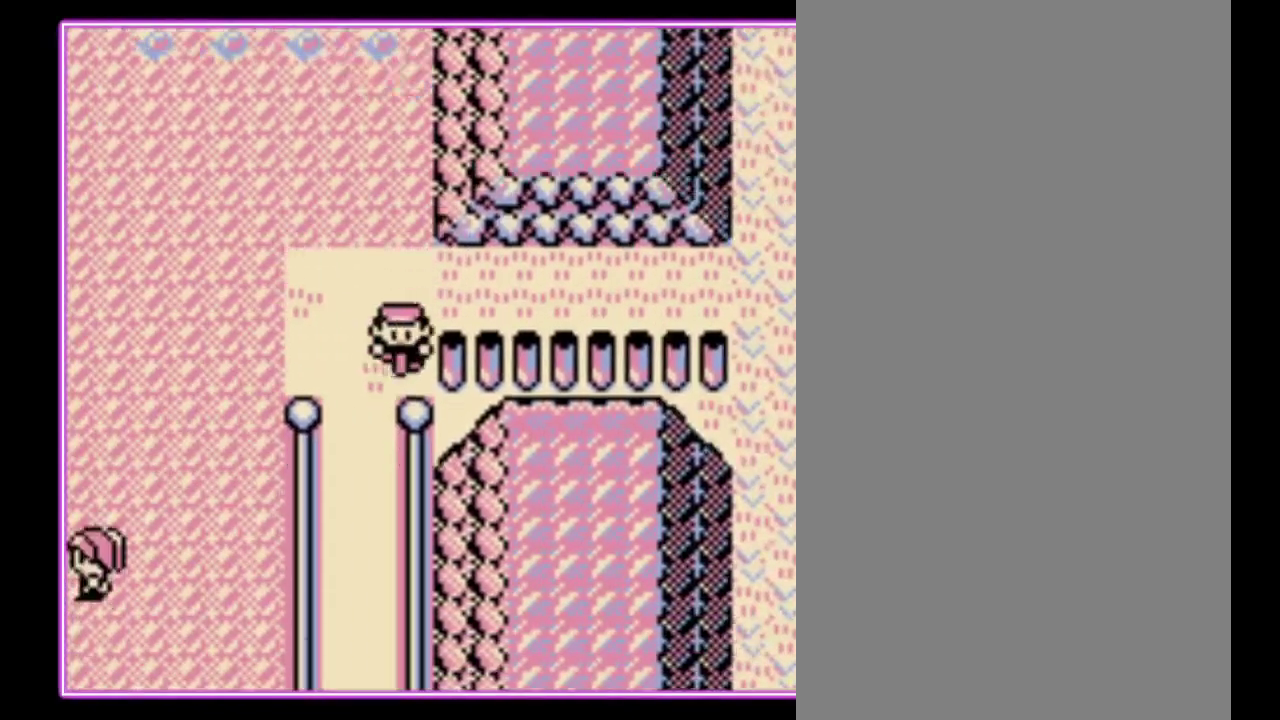
{"buttons": ["DPAD_DOWN"], "events": []}
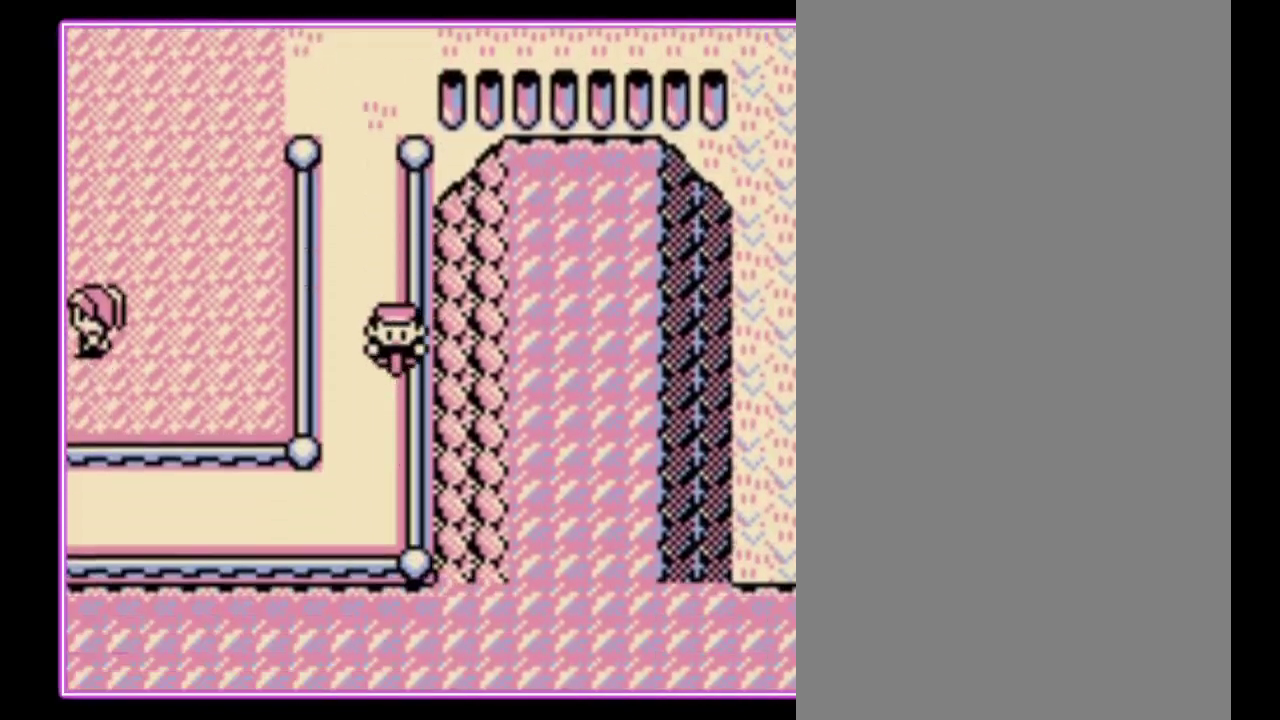
{"buttons": ["DPAD_LEFT"], "events": [[133, "DPAD_LEFT", "down"], [200, "DPAD_DOWN", "up"]]}
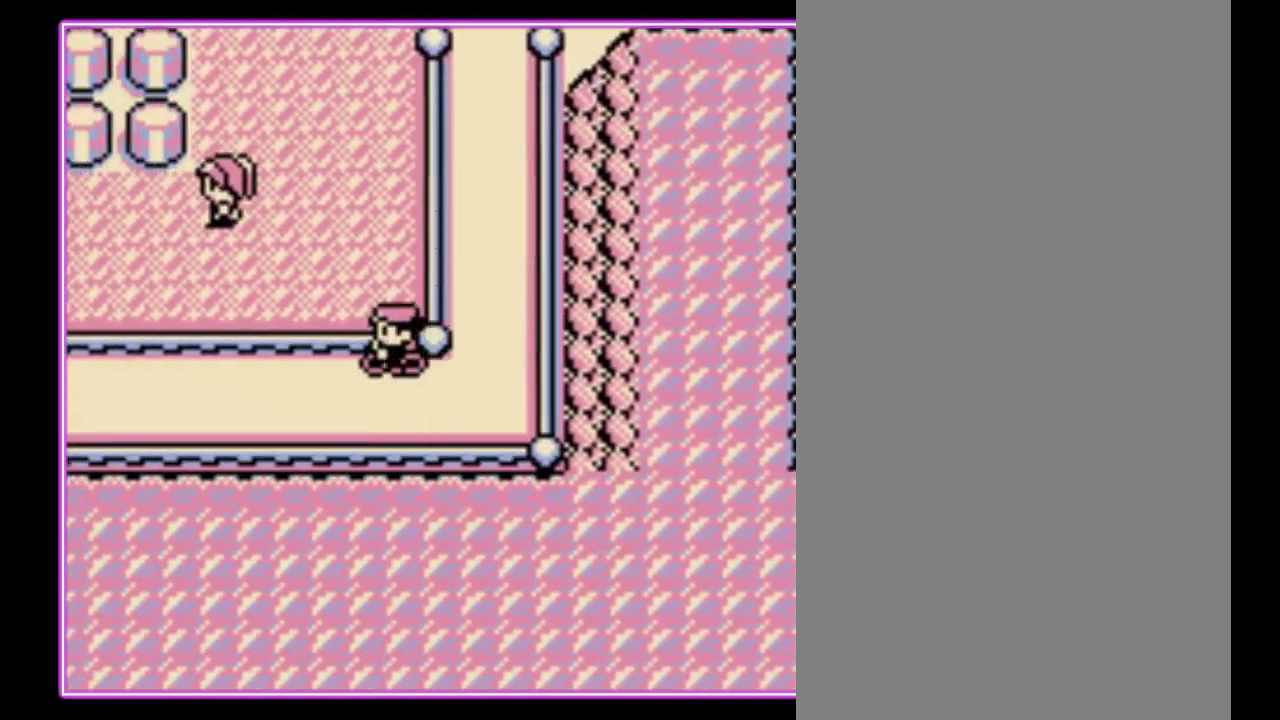
{"buttons": ["DPAD_LEFT"], "events": []}
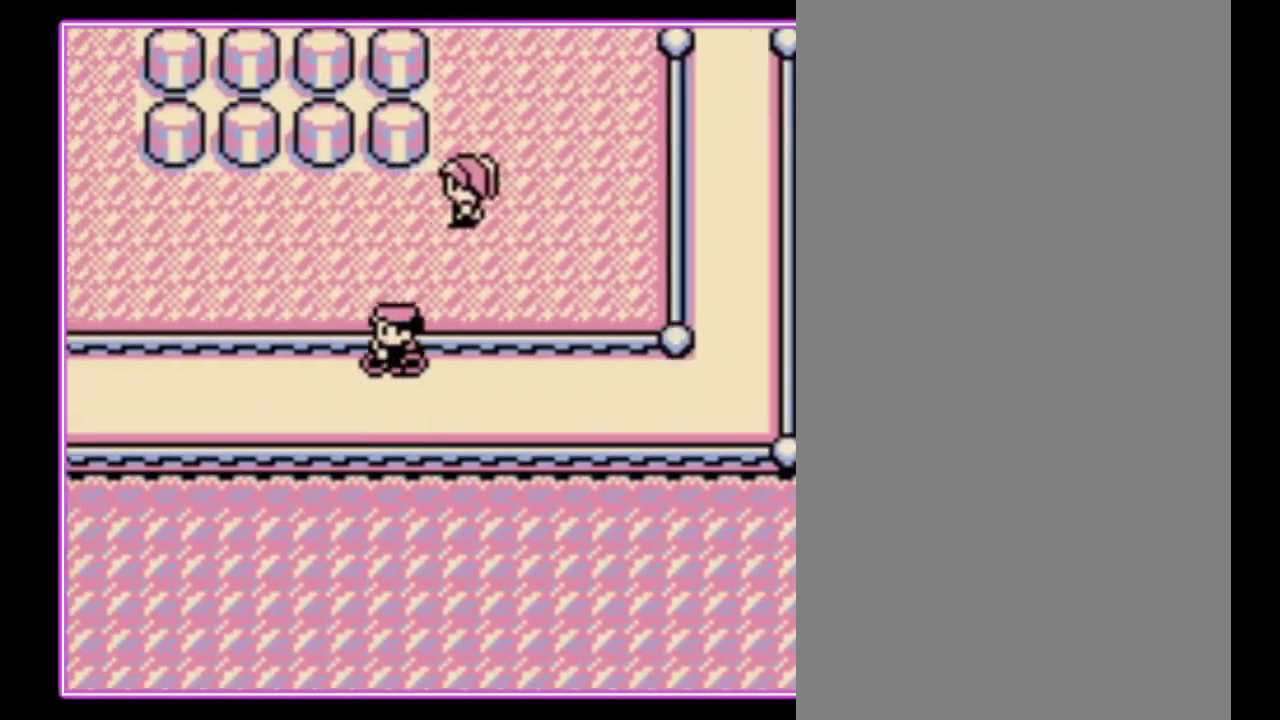
{"buttons": ["DPAD_LEFT"], "events": []}
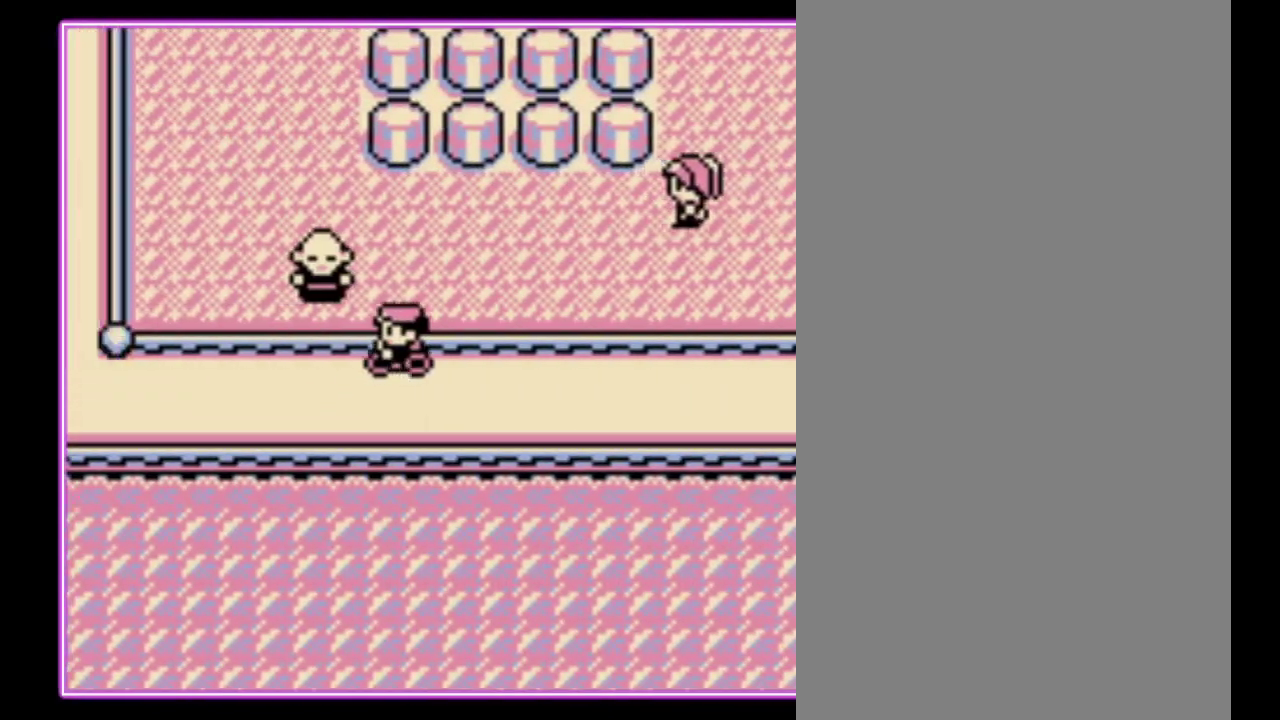
{"buttons": ["DPAD_LEFT"], "events": []}
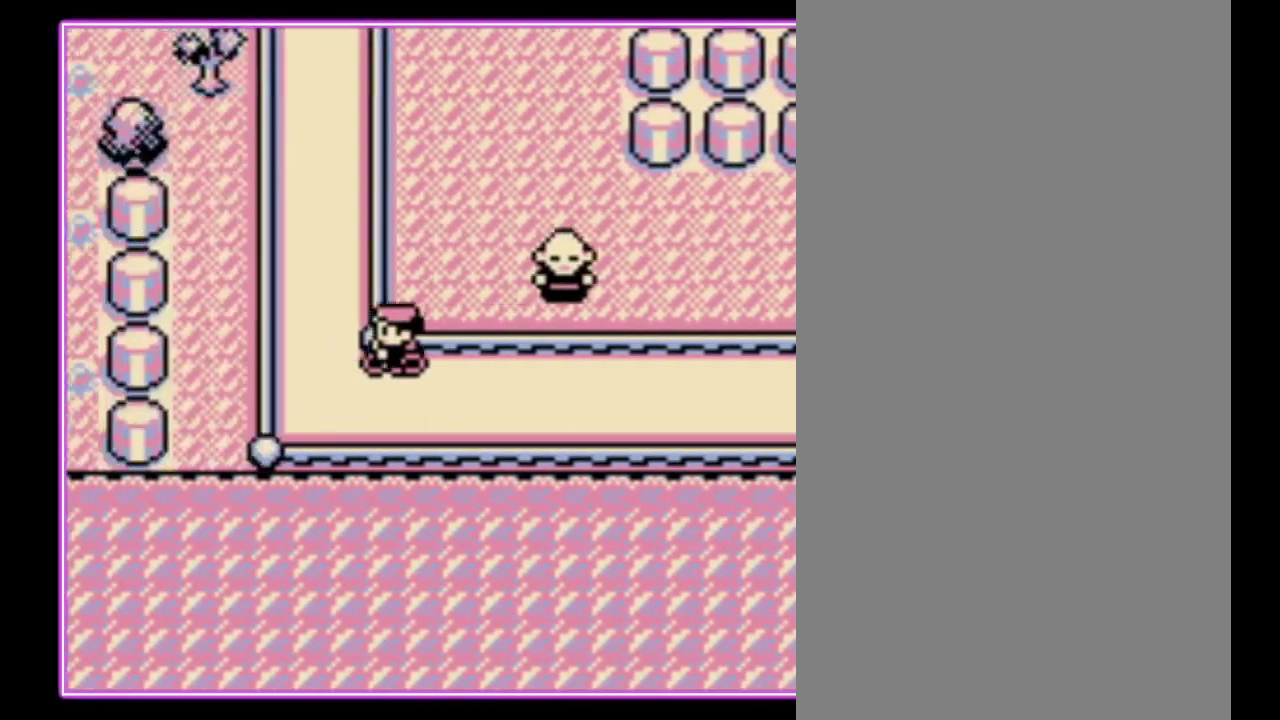
{"buttons": ["DPAD_UP"], "events": [[233, "DPAD_UP", "down"], [267, "DPAD_LEFT", "up"]]}
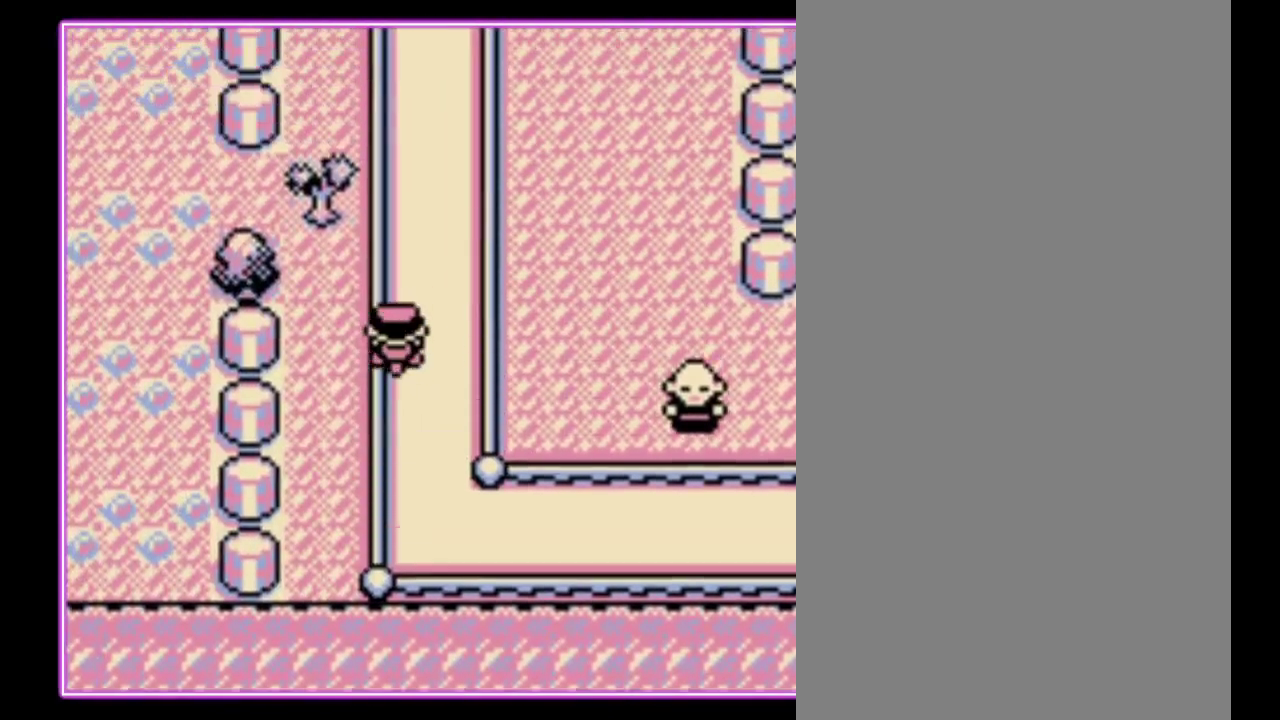
{"buttons": ["DPAD_LEFT"], "events": [[367, "DPAD_LEFT", "down"], [400, "DPAD_UP", "up"]]}
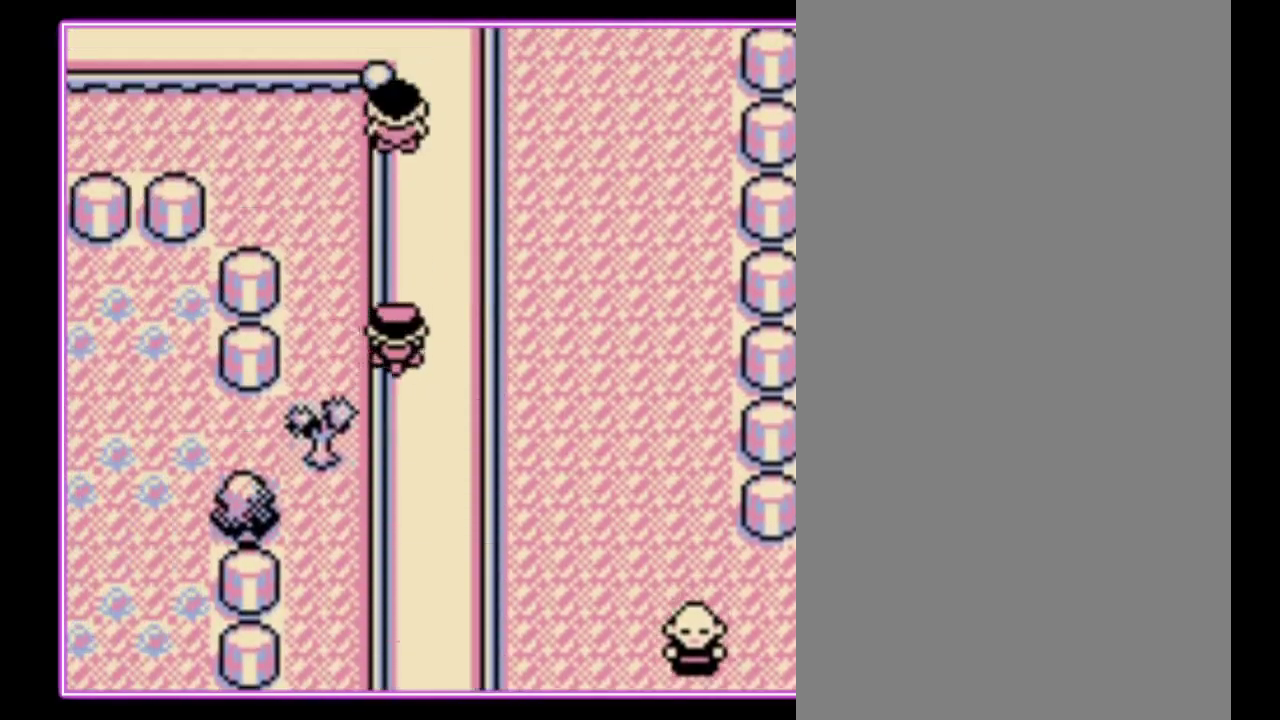
{"buttons": ["DPAD_LEFT"], "events": [[167, "DPAD_UP", "down"], [200, "DPAD_LEFT", "up"], [367, "DPAD_LEFT", "down"], [500, "DPAD_UP", "up"]]}
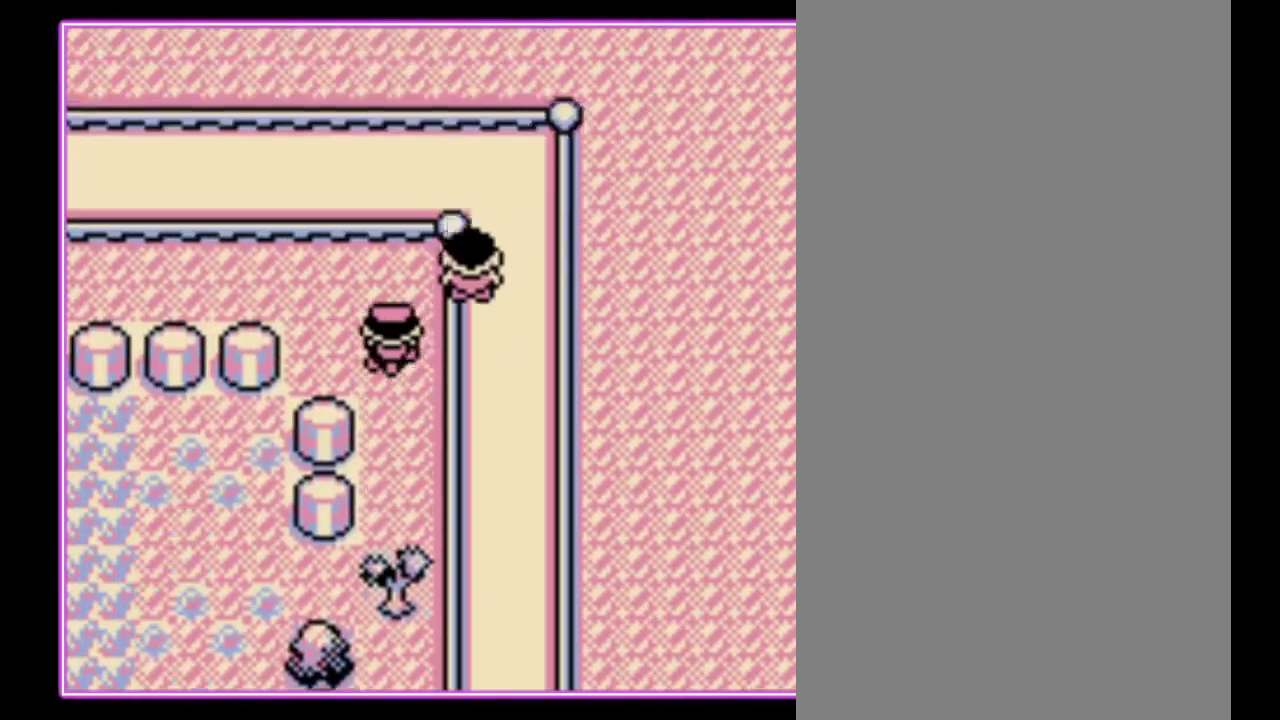
{"buttons": ["DPAD_LEFT"], "events": [[367, "DPAD_UP", "down"], [433, "DPAD_UP", "up"]]}
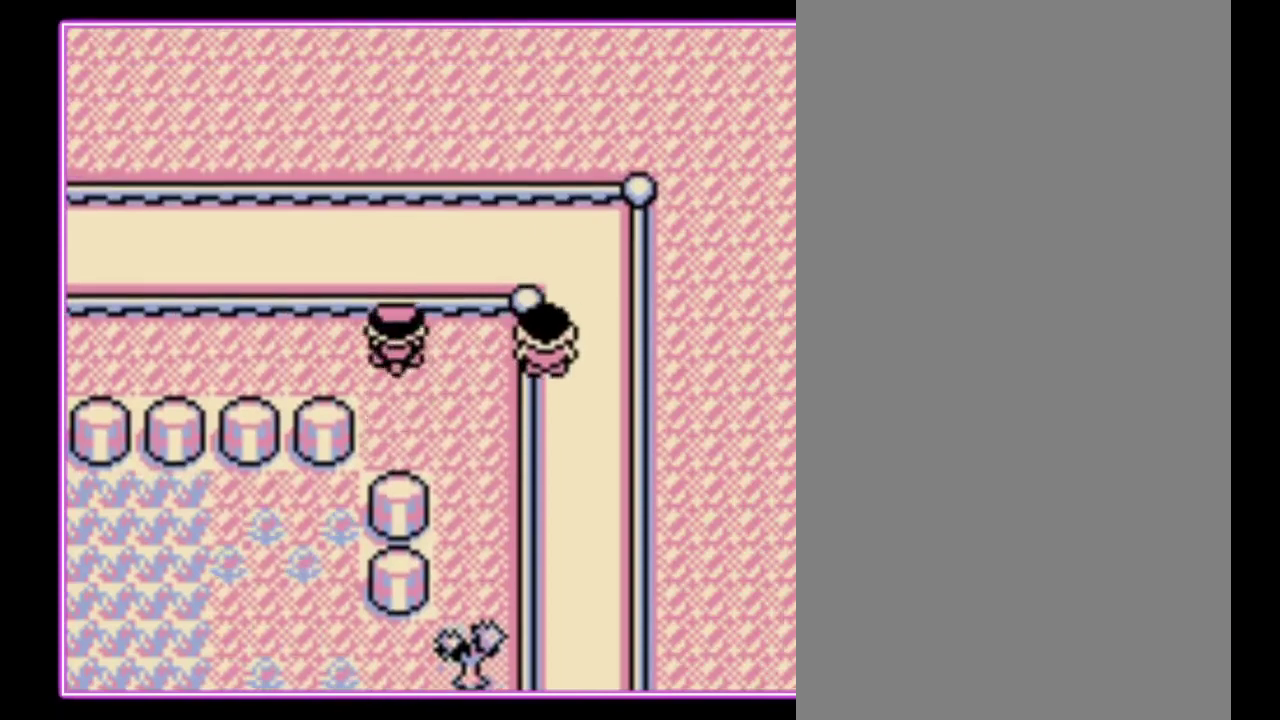
{"buttons": ["DPAD_LEFT"], "events": []}
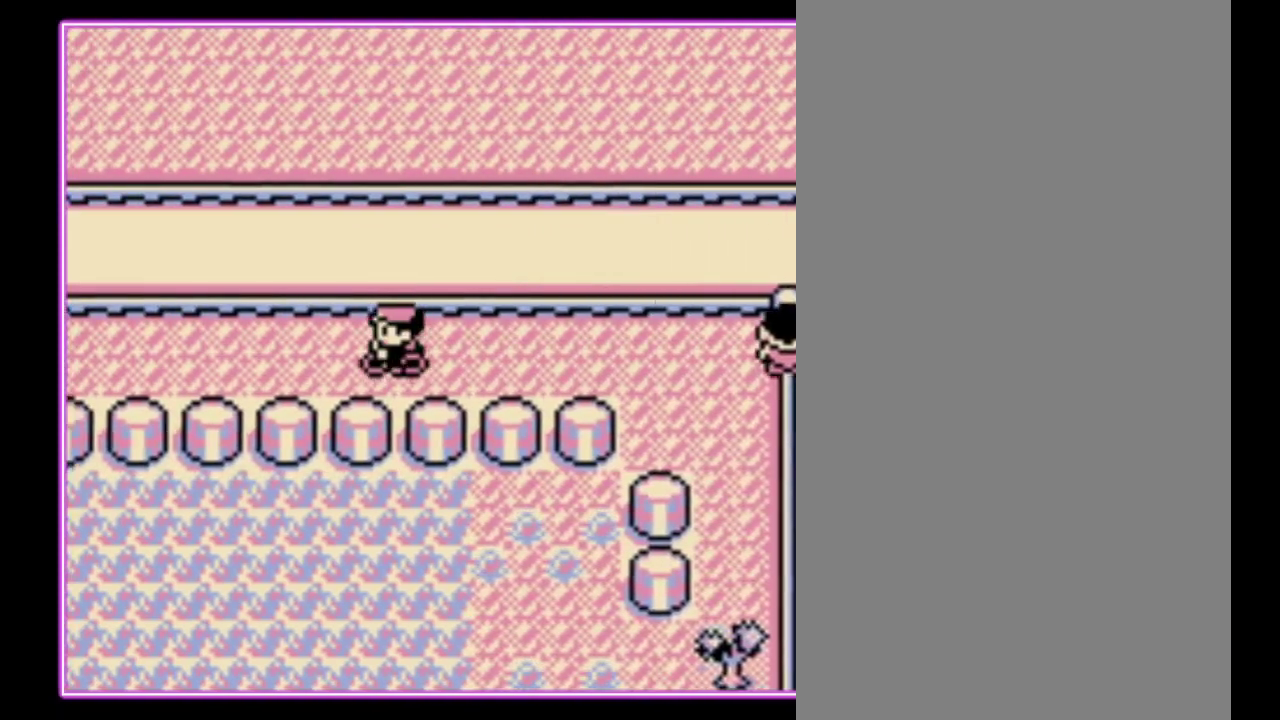
{"buttons": ["DPAD_LEFT"], "events": []}
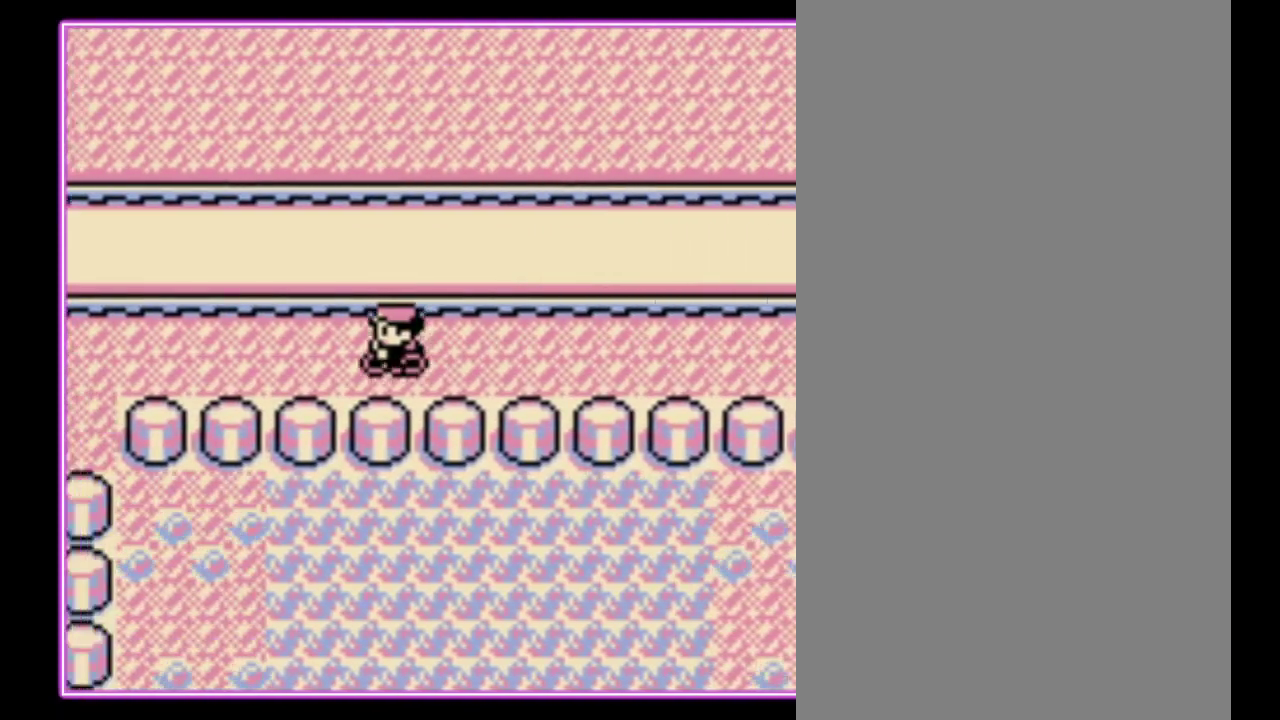
{"buttons": ["DPAD_LEFT"], "events": []}
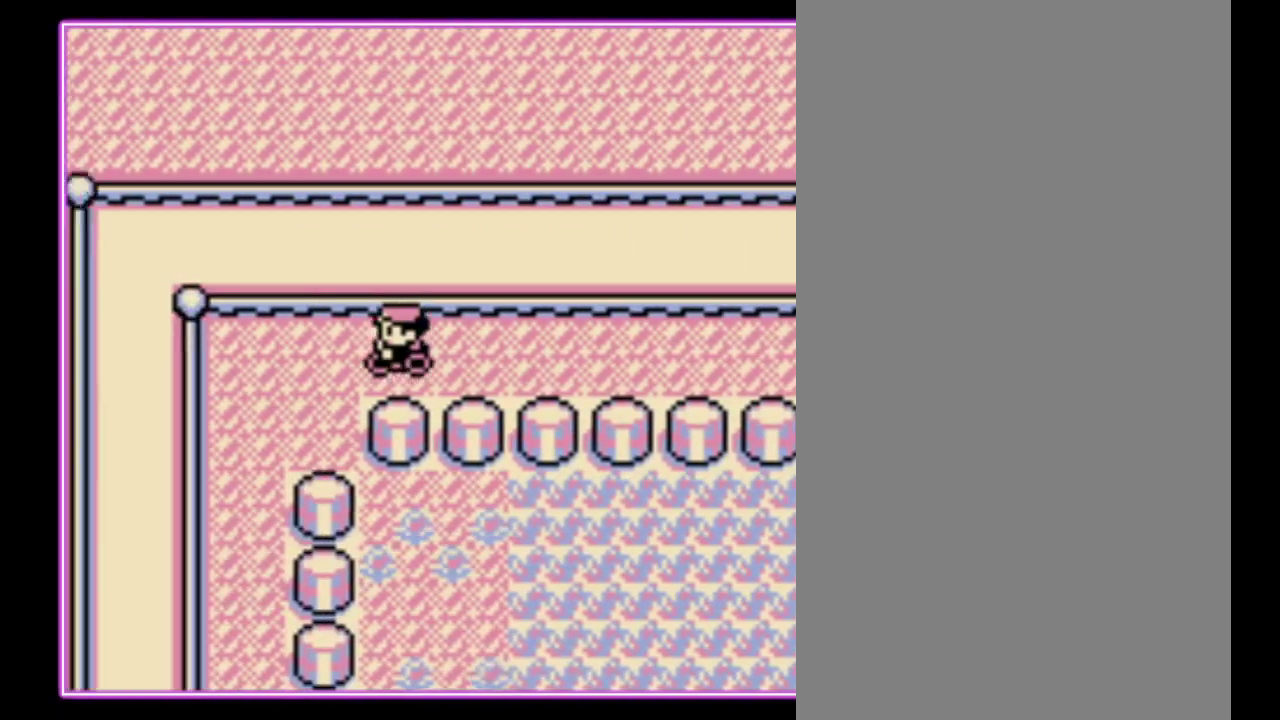
{"buttons": ["DPAD_DOWN"], "events": [[100, "DPAD_DOWN", "down"], [167, "DPAD_LEFT", "up"], [267, "DPAD_LEFT", "down"], [333, "DPAD_DOWN", "up"], [400, "DPAD_DOWN", "down"], [433, "DPAD_LEFT", "up"]]}